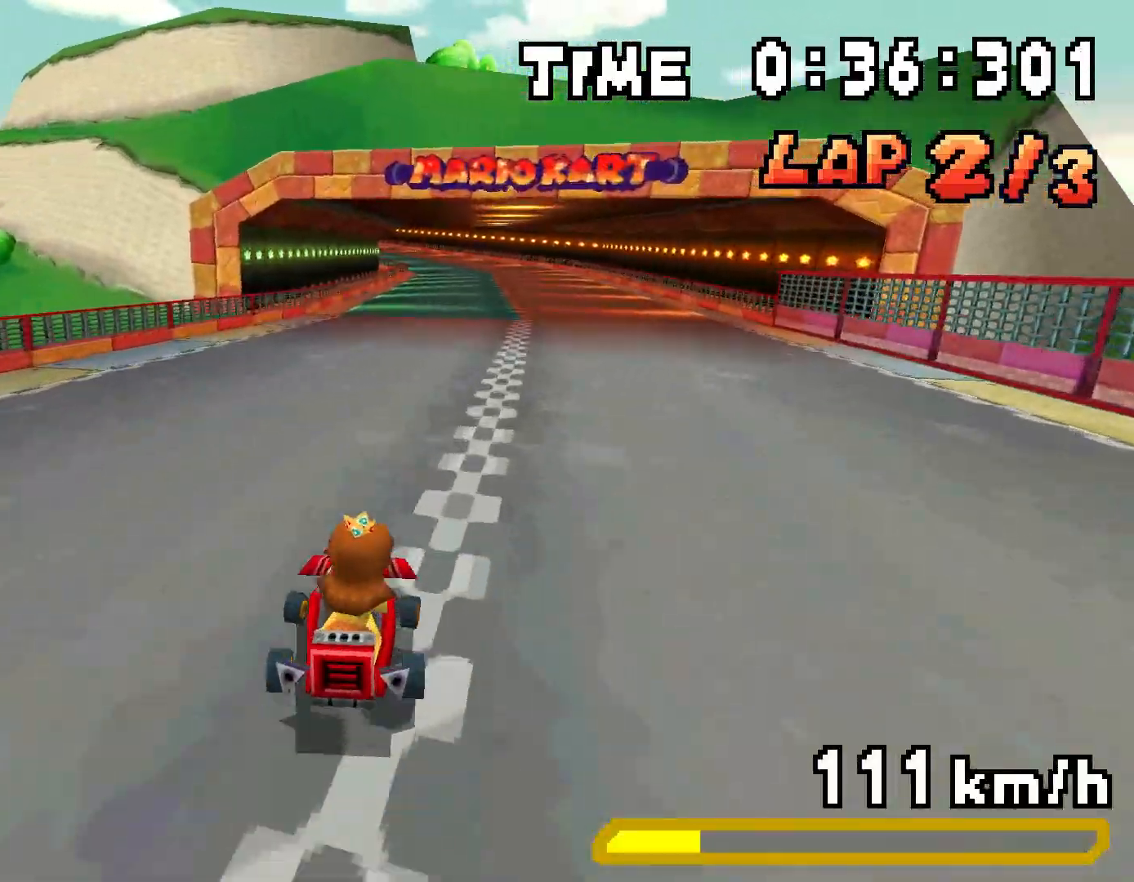
Gameplay with a controller (Nintendo layout); each line is a JSON object with the inputs held at the frame after it. "events" lists button and stick changes between this image and that frame as [ms after this image, input, new state], when the widget could be followed in between. Not read: L3 R3.
{"buttons": ["A", "R1", "DPAD_LEFT"], "events": [[17, "DPAD_LEFT", "down"], [200, "DPAD_LEFT", "up"], [217, "DPAD_RIGHT", "down"], [384, "DPAD_LEFT", "down"], [384, "DPAD_RIGHT", "up"]]}
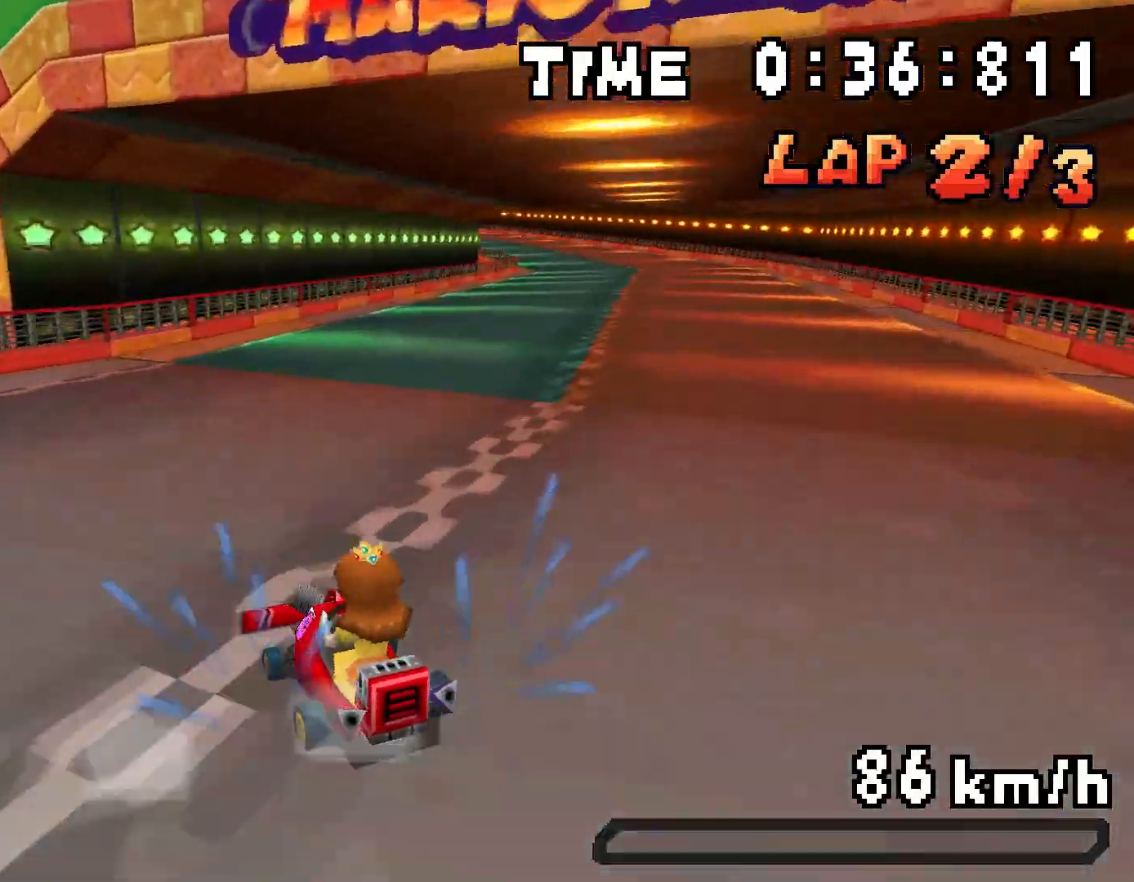
{"buttons": ["A", "R1", "DPAD_RIGHT"], "events": [[83, "DPAD_LEFT", "up"], [83, "DPAD_RIGHT", "down"], [267, "DPAD_RIGHT", "up"], [283, "DPAD_LEFT", "down"], [367, "DPAD_LEFT", "up"], [383, "DPAD_RIGHT", "down"], [383, "R1", "up"], [467, "R1", "down"]]}
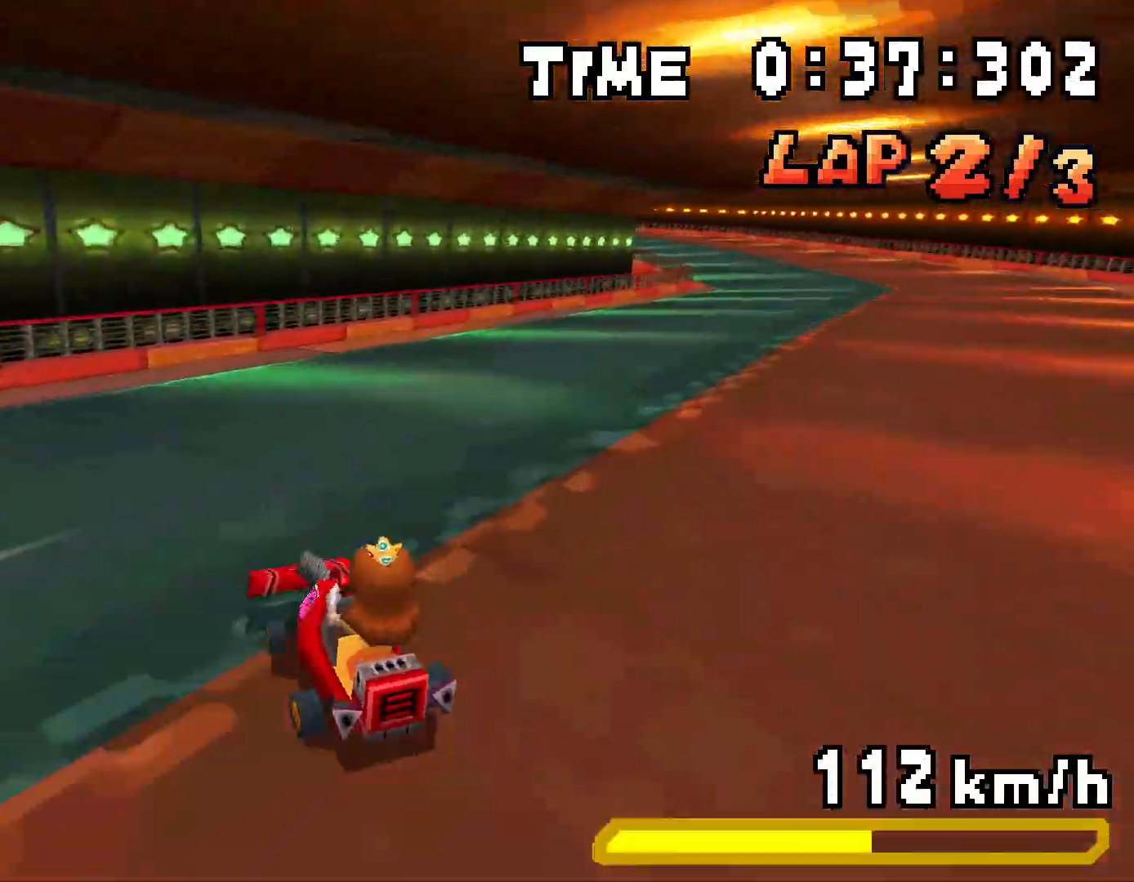
{"buttons": ["A", "R1", "DPAD_LEFT"], "events": [[167, "R1", "up"], [250, "DPAD_RIGHT", "up"], [350, "R1", "down"], [451, "DPAD_LEFT", "down"]]}
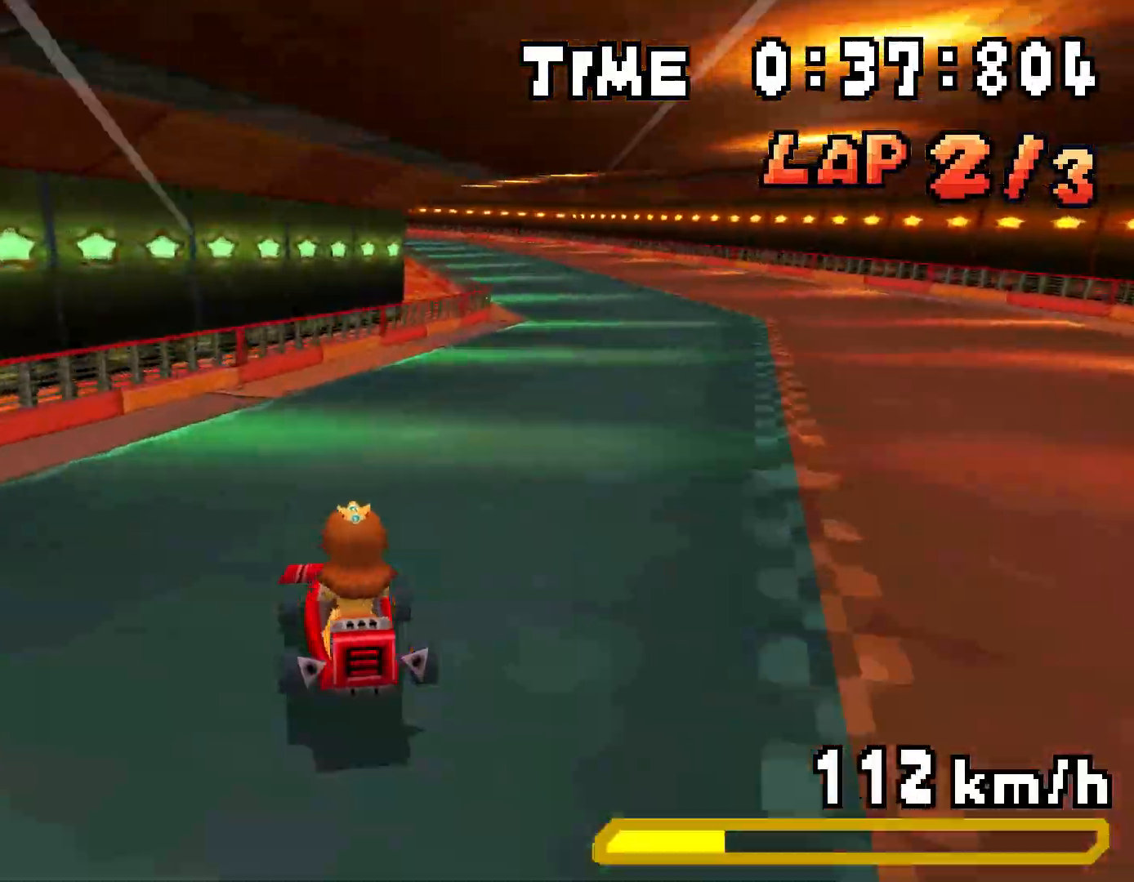
{"buttons": ["A", "R1", "DPAD_RIGHT"], "events": [[116, "DPAD_LEFT", "up"], [133, "DPAD_RIGHT", "down"], [283, "DPAD_RIGHT", "up"], [300, "DPAD_LEFT", "down"], [483, "DPAD_LEFT", "up"], [483, "DPAD_RIGHT", "down"]]}
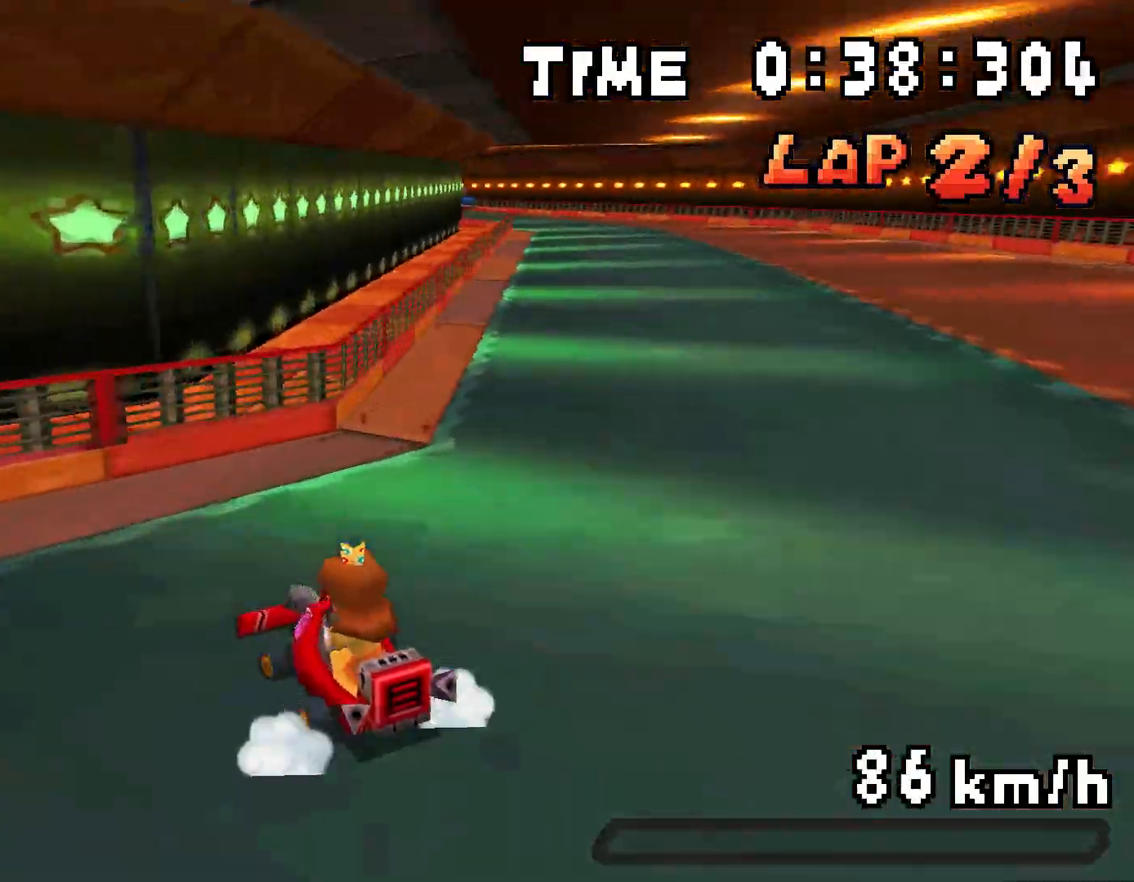
{"buttons": ["A", "DPAD_RIGHT"], "events": [[167, "DPAD_DOWN", "down"], [184, "DPAD_RIGHT", "up"], [200, "DPAD_LEFT", "down"], [267, "DPAD_LEFT", "up"], [284, "DPAD_RIGHT", "down"], [317, "R1", "up"], [334, "DPAD_DOWN", "up"]]}
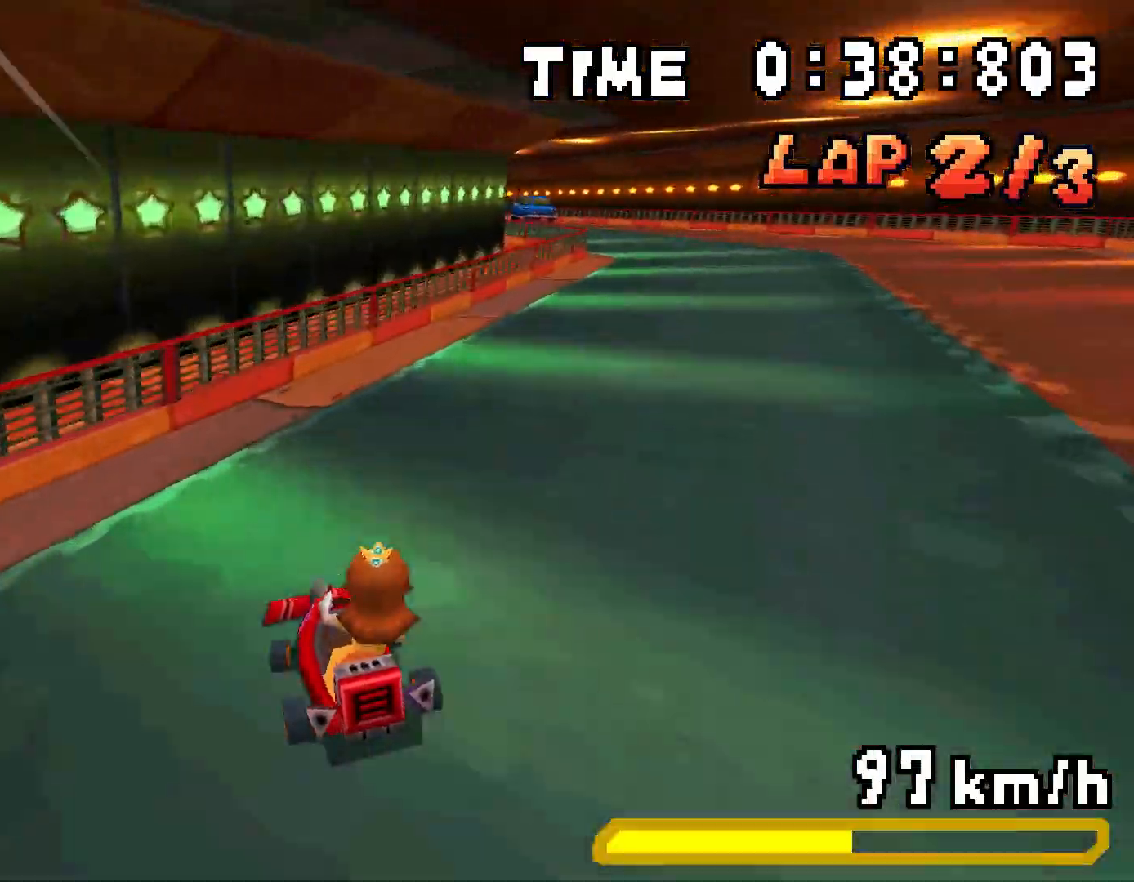
{"buttons": ["A", "R1", "DPAD_RIGHT"], "events": [[50, "DPAD_RIGHT", "up"], [83, "R1", "down"], [100, "DPAD_LEFT", "down"], [333, "DPAD_LEFT", "up"], [350, "DPAD_RIGHT", "down"]]}
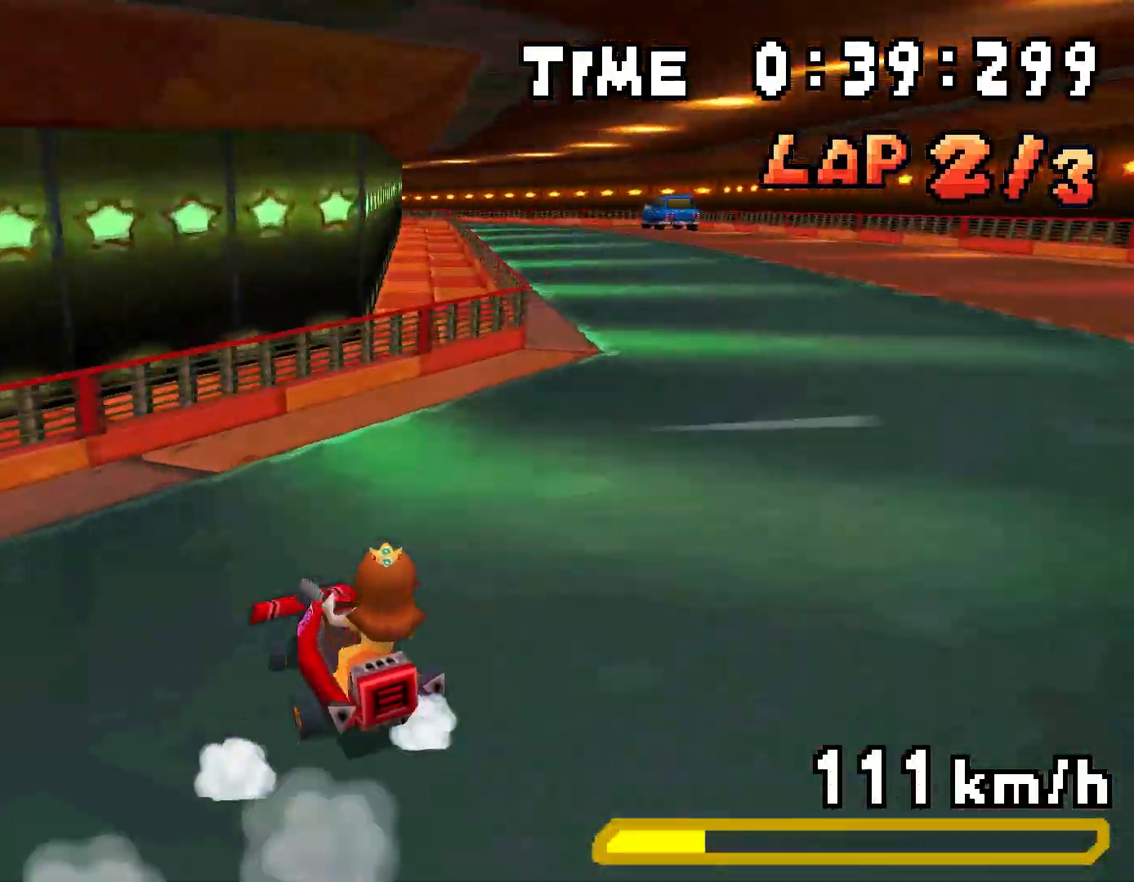
{"buttons": ["A", "R1"], "events": [[33, "DPAD_RIGHT", "up"], [50, "DPAD_LEFT", "down"], [234, "DPAD_LEFT", "up"], [234, "DPAD_RIGHT", "down"], [417, "DPAD_RIGHT", "up"], [434, "DPAD_LEFT", "down"], [501, "DPAD_LEFT", "up"]]}
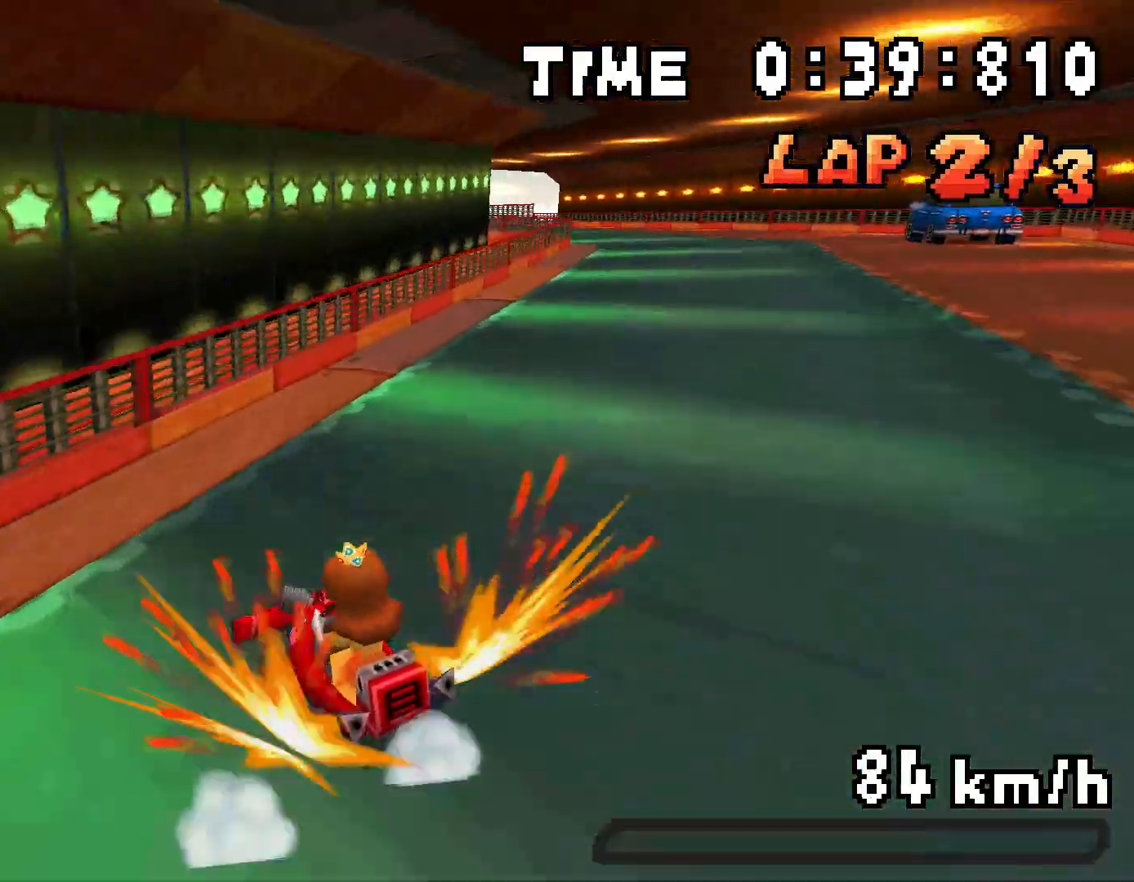
{"buttons": ["A", "R1", "DPAD_LEFT"], "events": [[16, "DPAD_RIGHT", "down"], [66, "R1", "up"], [283, "DPAD_RIGHT", "up"], [300, "R1", "down"], [333, "DPAD_LEFT", "down"]]}
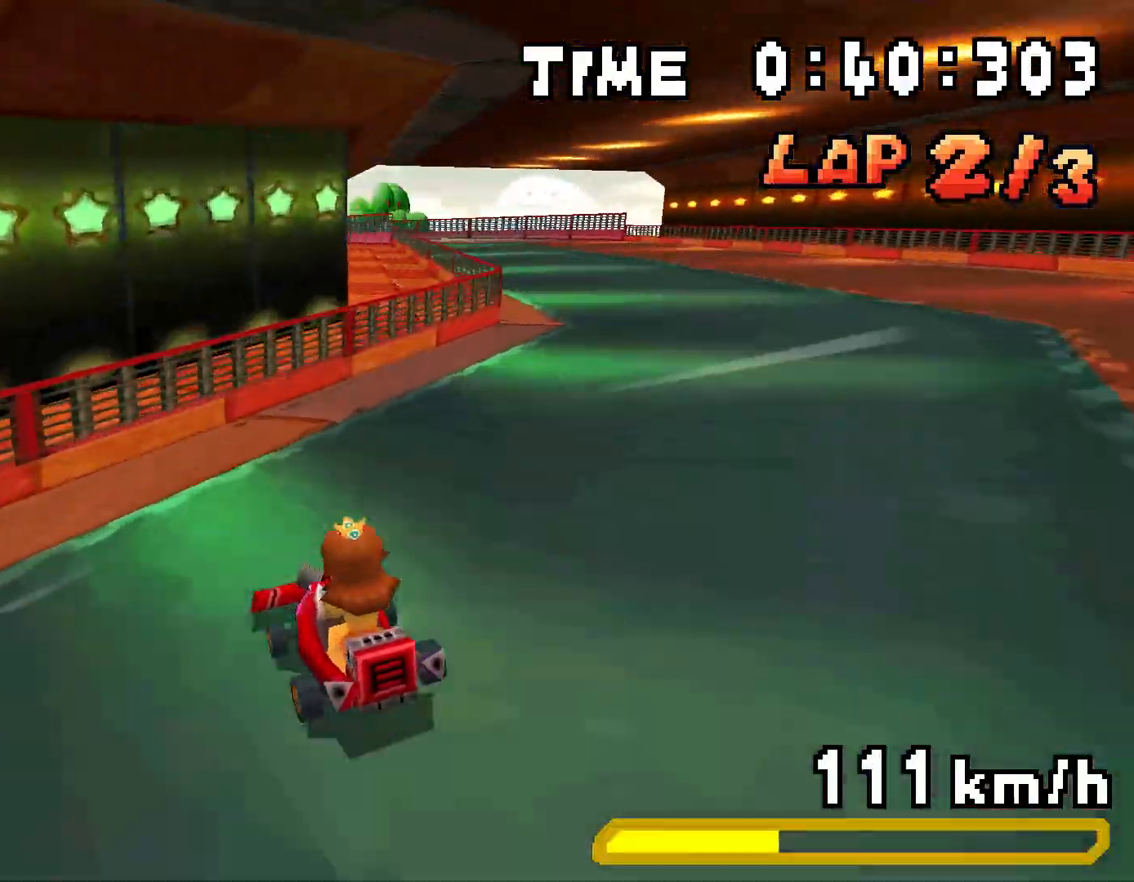
{"buttons": ["A", "R1", "DPAD_RIGHT"], "events": [[67, "DPAD_LEFT", "up"], [84, "DPAD_RIGHT", "down"], [250, "DPAD_RIGHT", "up"], [267, "DPAD_LEFT", "down"], [451, "DPAD_LEFT", "up"], [467, "DPAD_RIGHT", "down"]]}
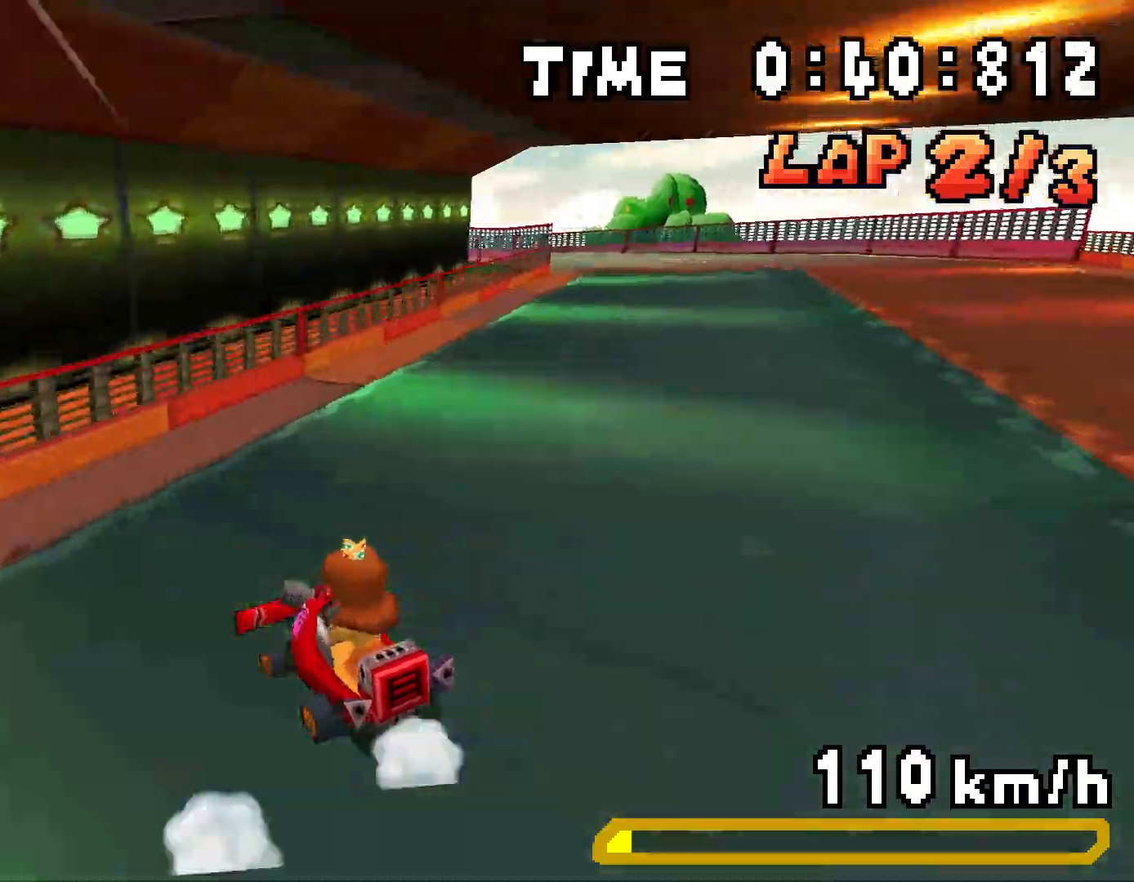
{"buttons": ["A", "DPAD_RIGHT"], "events": [[133, "DPAD_RIGHT", "up"], [166, "DPAD_LEFT", "down"], [283, "R1", "up"], [300, "DPAD_LEFT", "up"], [333, "DPAD_RIGHT", "down"]]}
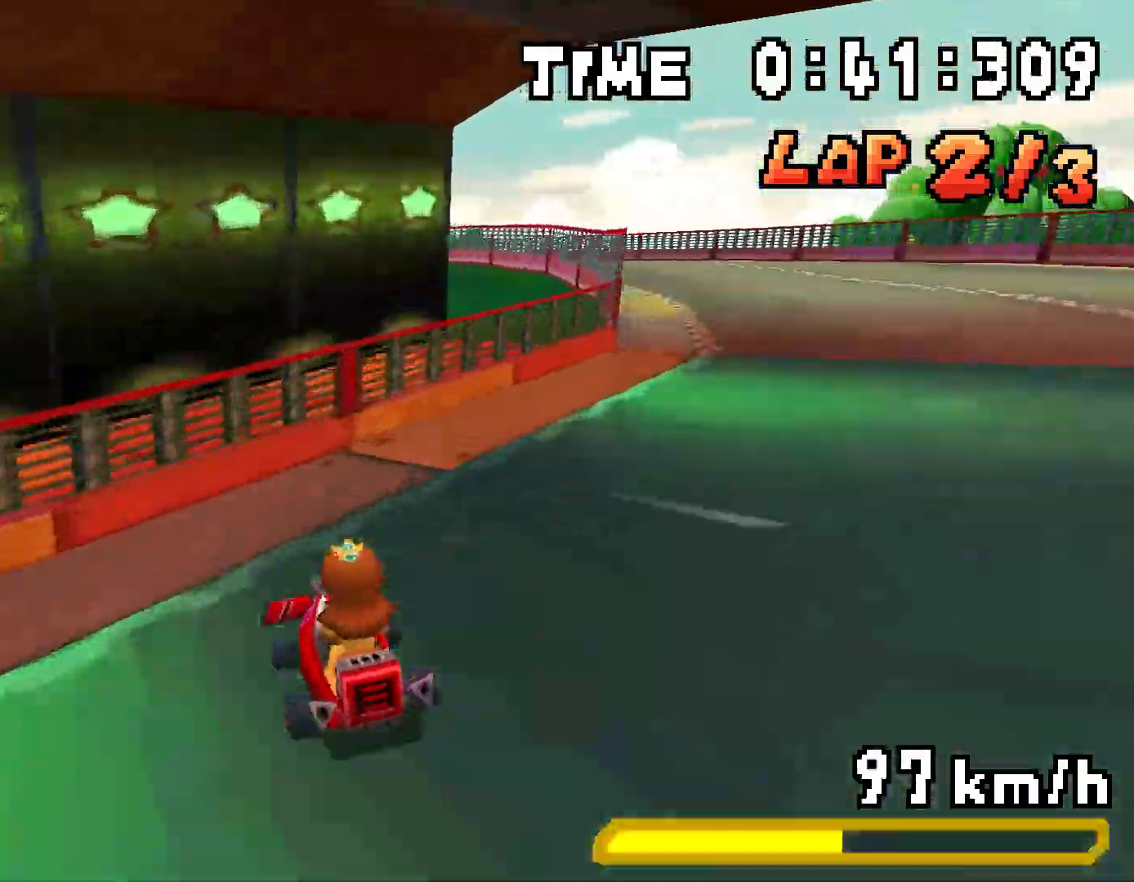
{"buttons": ["A", "R1", "DPAD_RIGHT"], "events": [[100, "R1", "down"], [117, "DPAD_RIGHT", "up"], [167, "DPAD_LEFT", "down"], [401, "DPAD_LEFT", "up"], [417, "DPAD_RIGHT", "down"]]}
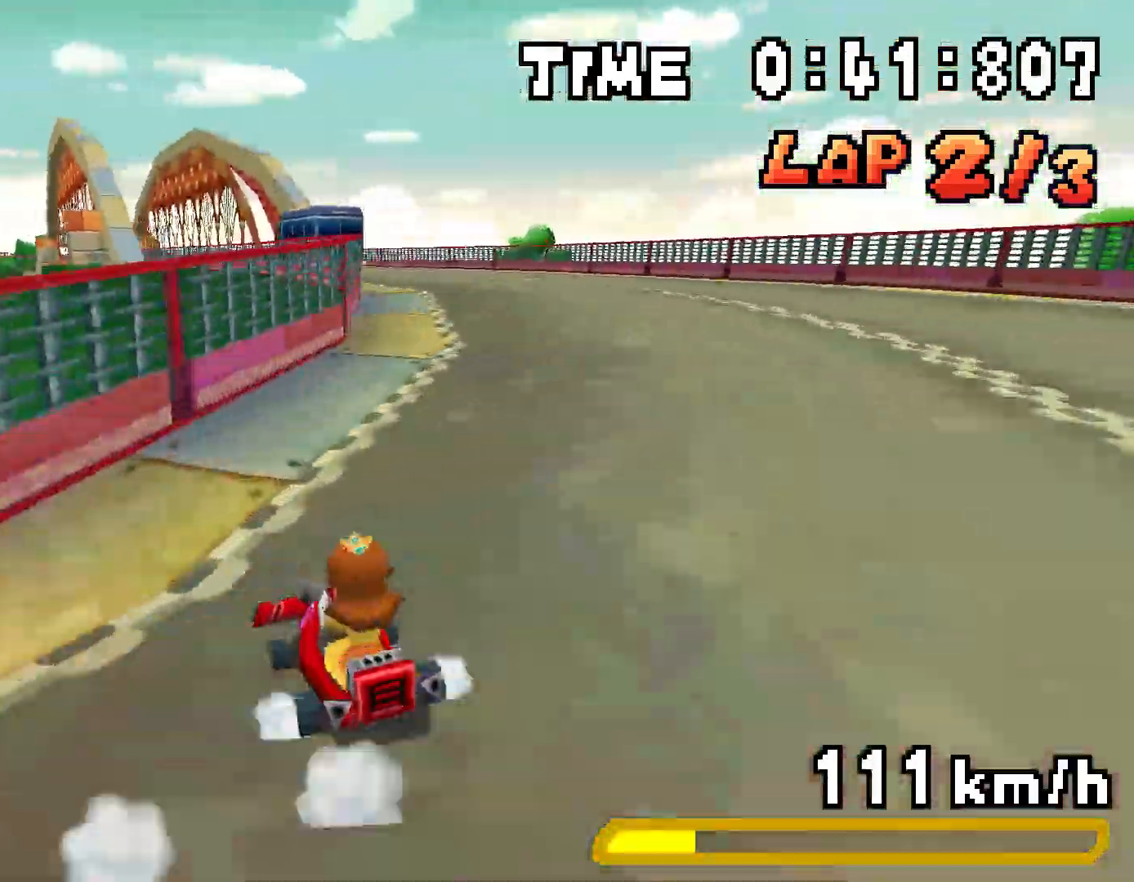
{"buttons": ["A", "R1", "DPAD_LEFT"], "events": [[83, "DPAD_RIGHT", "up"], [100, "DPAD_LEFT", "down"], [283, "DPAD_LEFT", "up"], [300, "DPAD_RIGHT", "down"], [450, "DPAD_RIGHT", "up"], [467, "DPAD_LEFT", "down"]]}
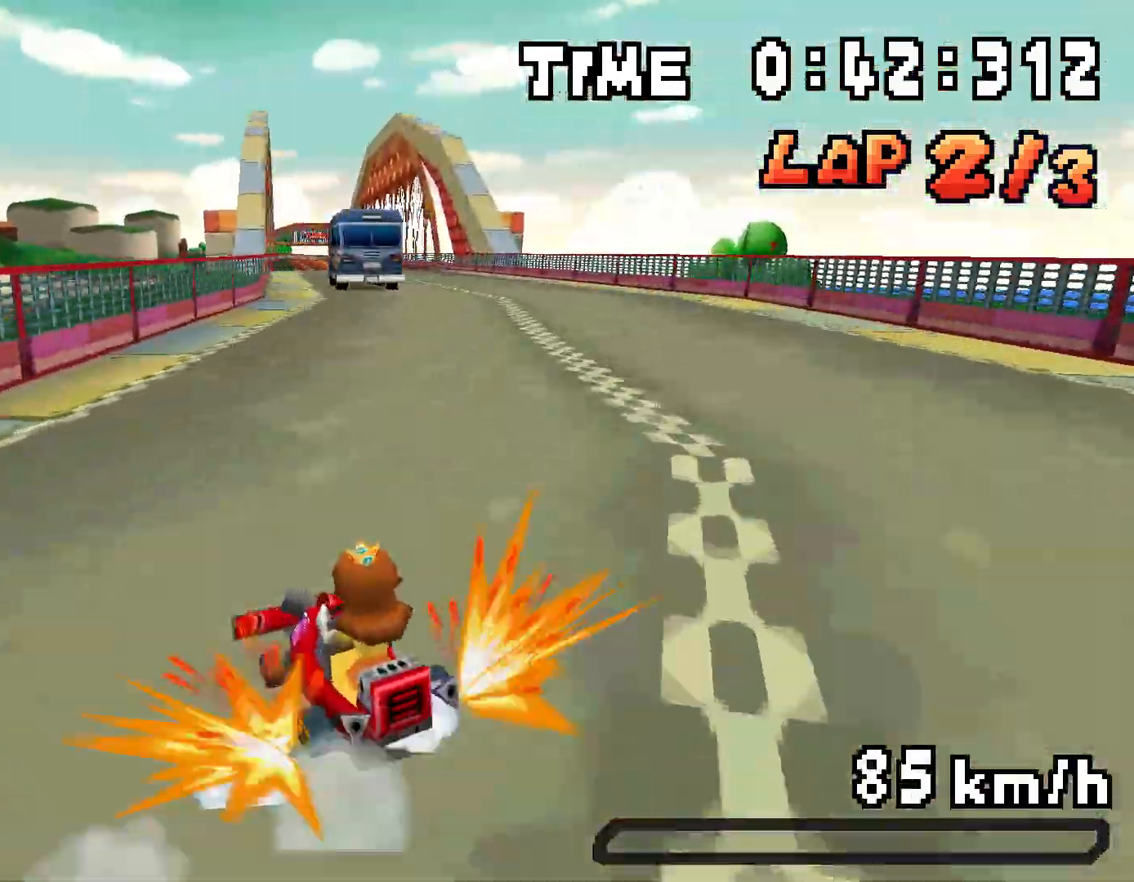
{"buttons": ["A", "R1", "DPAD_LEFT"], "events": [[67, "R1", "up"], [100, "DPAD_LEFT", "up"], [117, "DPAD_RIGHT", "down"], [134, "R1", "down"], [401, "DPAD_RIGHT", "up"], [417, "DPAD_LEFT", "down"]]}
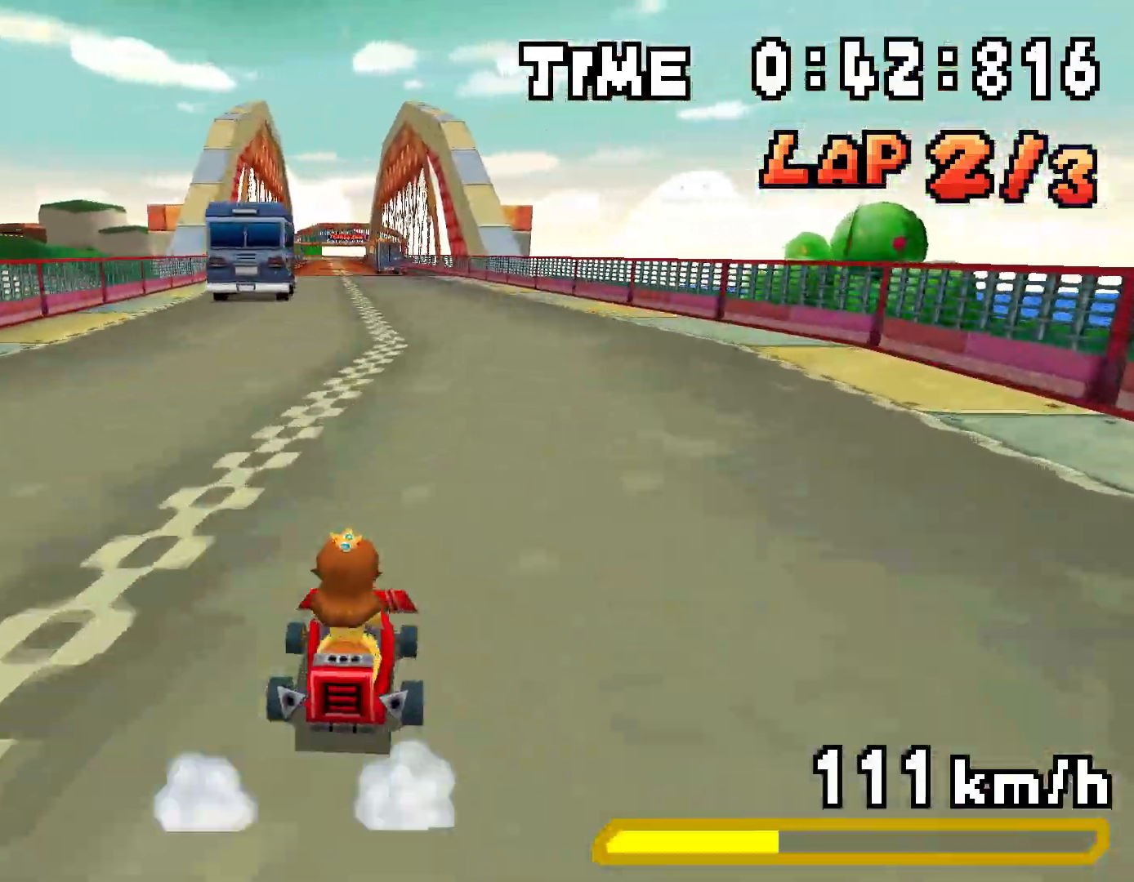
{"buttons": ["A", "R1", "DPAD_RIGHT"], "events": [[83, "DPAD_LEFT", "up"], [83, "DPAD_RIGHT", "down"], [250, "DPAD_RIGHT", "up"], [267, "DPAD_LEFT", "down"], [433, "DPAD_LEFT", "up"], [433, "DPAD_RIGHT", "down"]]}
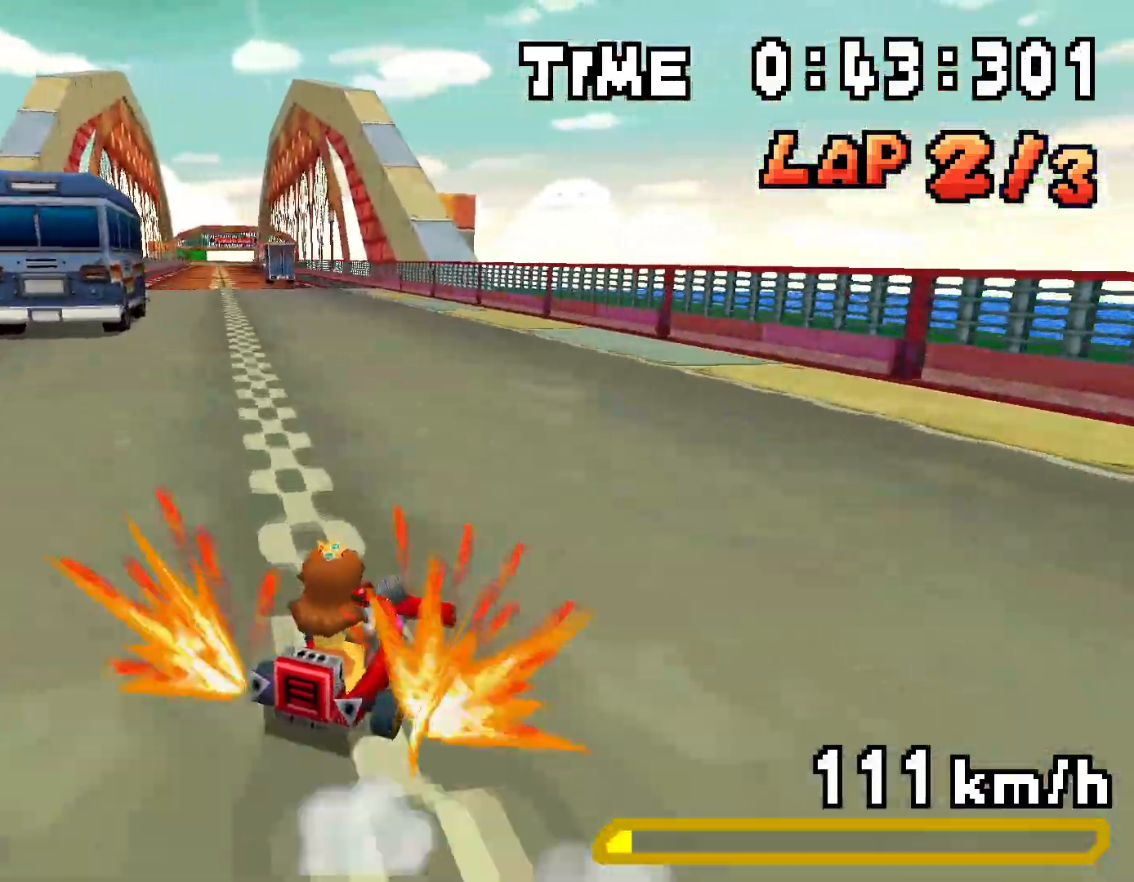
{"buttons": ["A", "R1", "DPAD_LEFT"], "events": [[17, "R1", "up"], [34, "DPAD_LEFT", "down"], [34, "DPAD_RIGHT", "up"], [50, "R1", "down"], [317, "DPAD_LEFT", "up"], [317, "DPAD_RIGHT", "down"], [334, "DPAD_DOWN", "down"], [367, "DPAD_DOWN", "up"], [484, "DPAD_RIGHT", "up"], [501, "DPAD_LEFT", "down"]]}
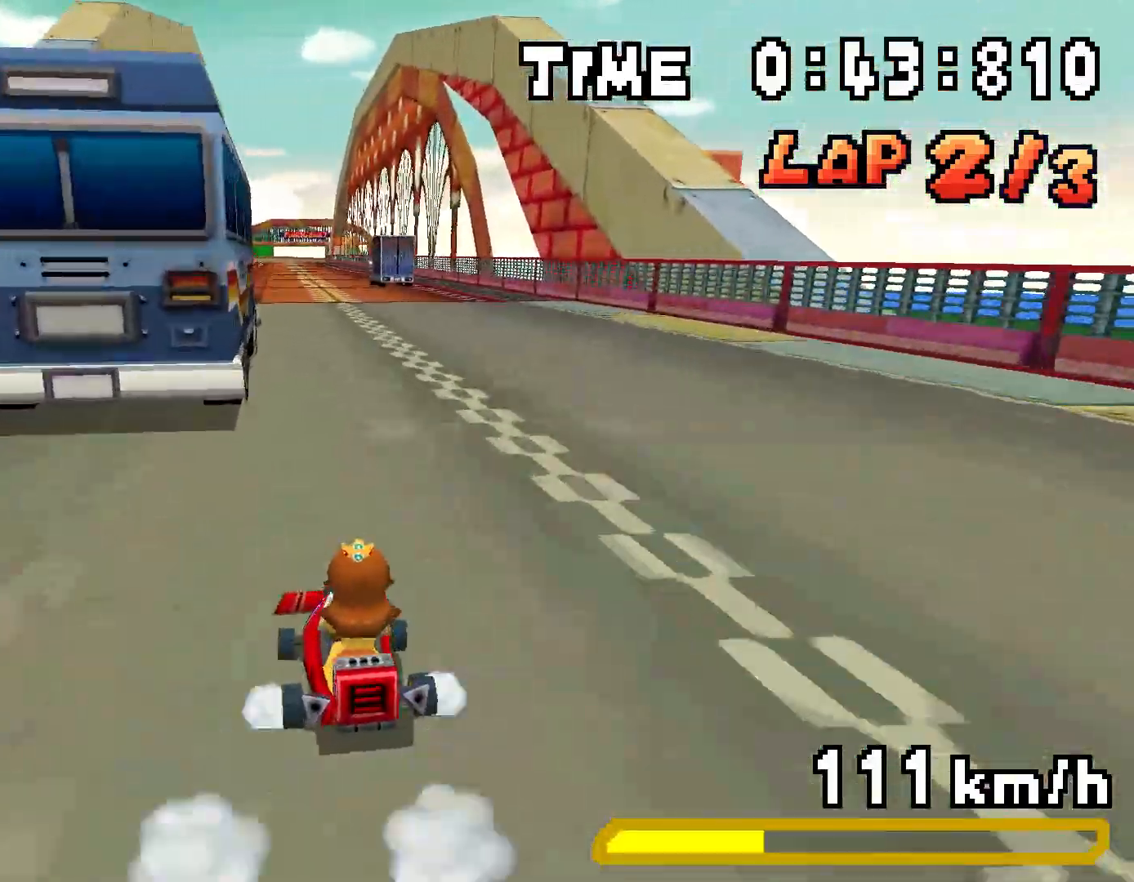
{"buttons": ["A", "DPAD_LEFT"], "events": [[200, "DPAD_LEFT", "up"], [200, "DPAD_RIGHT", "down"], [350, "DPAD_RIGHT", "up"], [367, "DPAD_LEFT", "down"], [433, "R1", "up"]]}
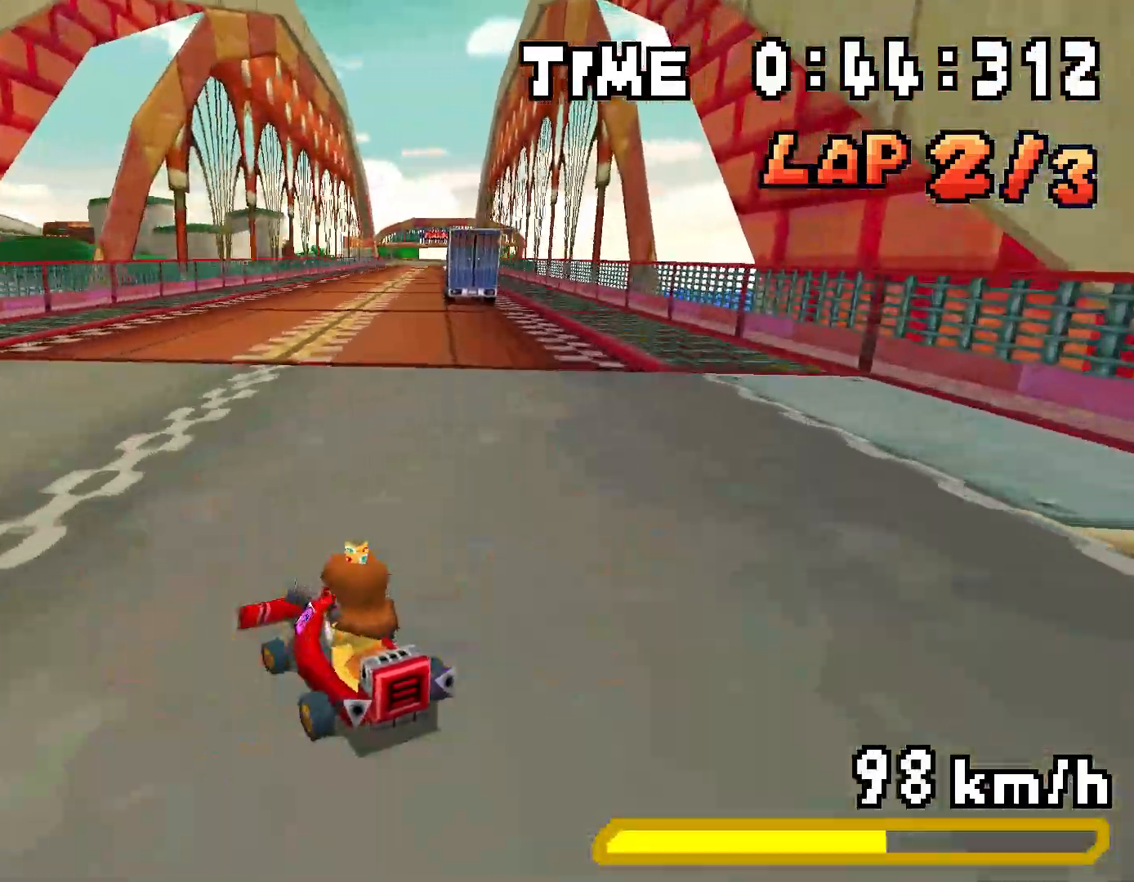
{"buttons": ["A", "R1", "DPAD_RIGHT"], "events": [[34, "DPAD_LEFT", "up"], [50, "DPAD_RIGHT", "down"], [67, "R1", "down"], [300, "DPAD_RIGHT", "up"], [317, "DPAD_LEFT", "down"], [501, "DPAD_LEFT", "up"], [501, "DPAD_RIGHT", "down"]]}
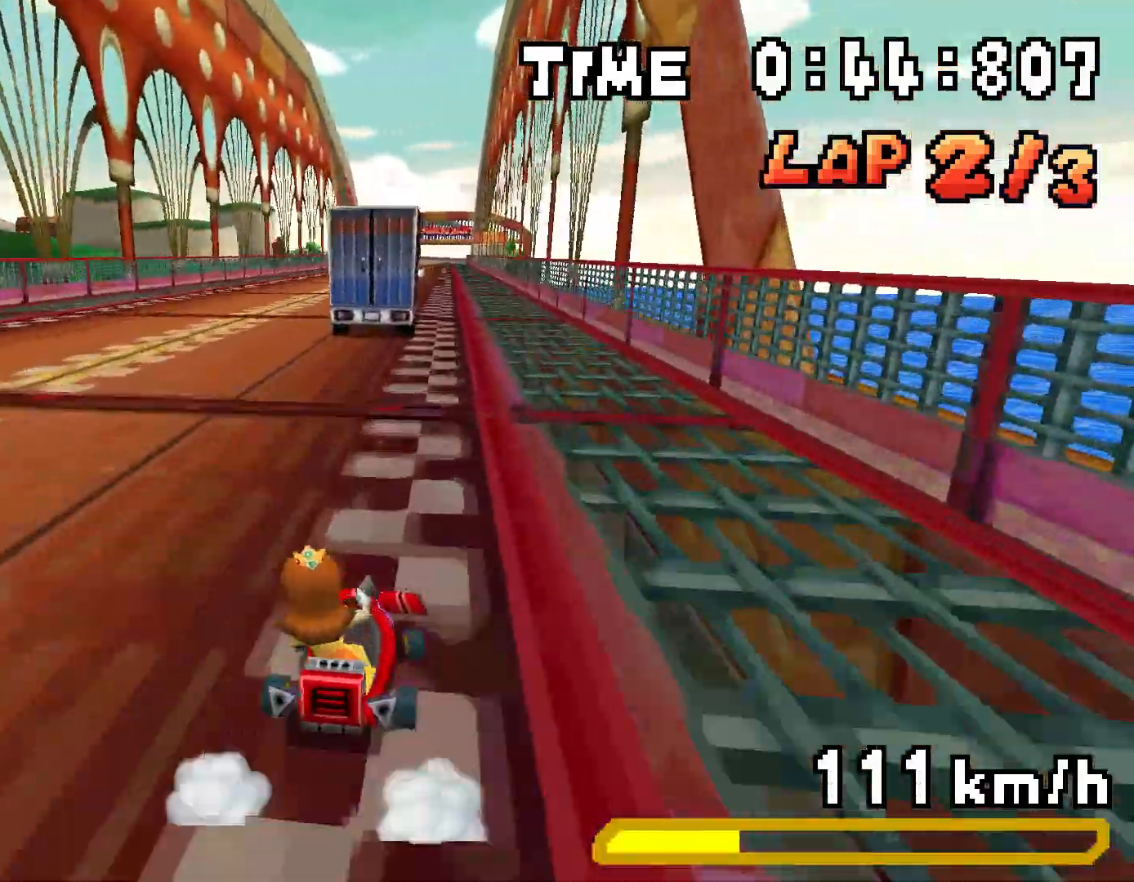
{"buttons": ["A"], "events": [[183, "DPAD_RIGHT", "up"], [200, "DPAD_LEFT", "down"], [367, "DPAD_LEFT", "up"], [367, "DPAD_RIGHT", "down"], [433, "R1", "up"], [483, "DPAD_RIGHT", "up"]]}
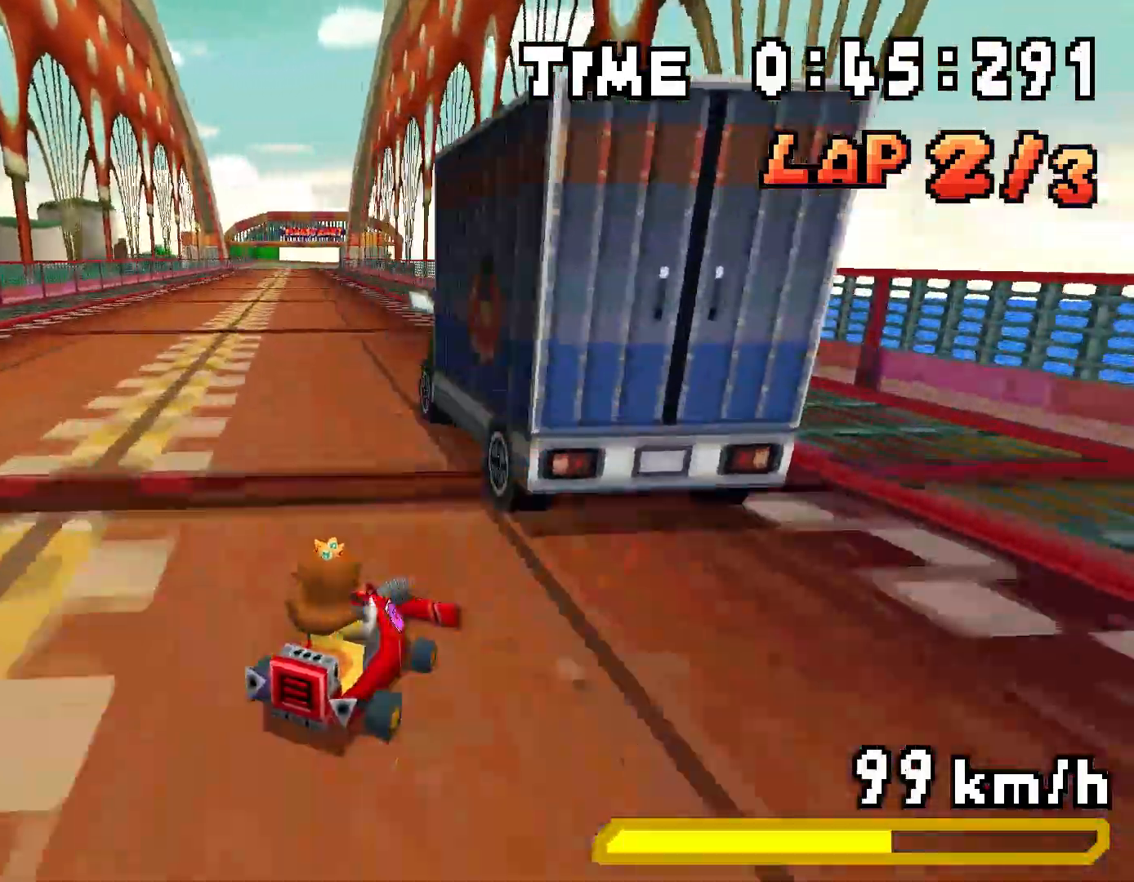
{"buttons": ["A", "R1", "DPAD_LEFT"], "events": [[17, "DPAD_LEFT", "down"], [34, "R1", "down"], [267, "DPAD_LEFT", "up"], [284, "DPAD_RIGHT", "down"], [451, "DPAD_RIGHT", "up"], [468, "DPAD_LEFT", "down"]]}
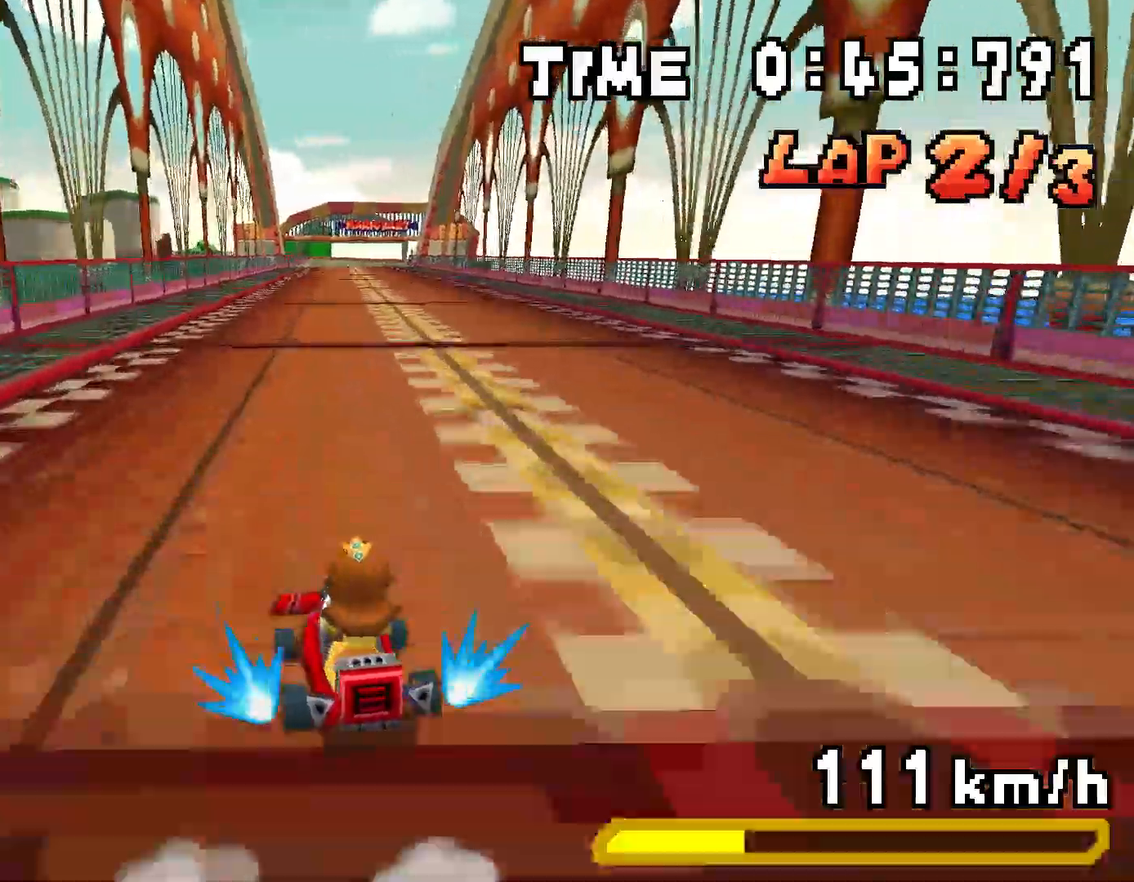
{"buttons": ["A", "DPAD_RIGHT"], "events": [[150, "DPAD_LEFT", "up"], [167, "DPAD_RIGHT", "down"], [334, "DPAD_RIGHT", "up"], [367, "DPAD_LEFT", "down"], [434, "R1", "up"], [484, "DPAD_LEFT", "up"], [500, "DPAD_RIGHT", "down"]]}
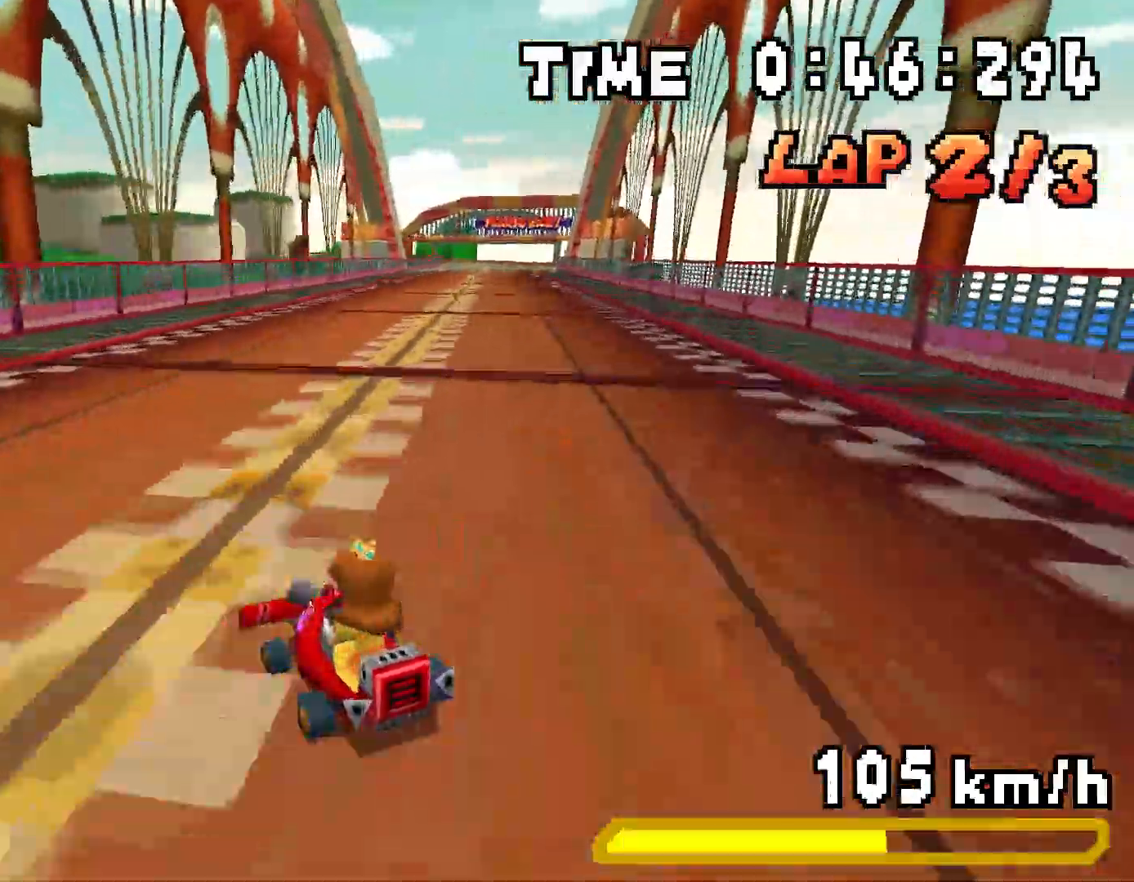
{"buttons": ["A", "R1", "DPAD_RIGHT"], "events": [[17, "R1", "down"], [234, "DPAD_RIGHT", "up"], [251, "DPAD_LEFT", "down"], [434, "DPAD_LEFT", "up"], [451, "DPAD_RIGHT", "down"]]}
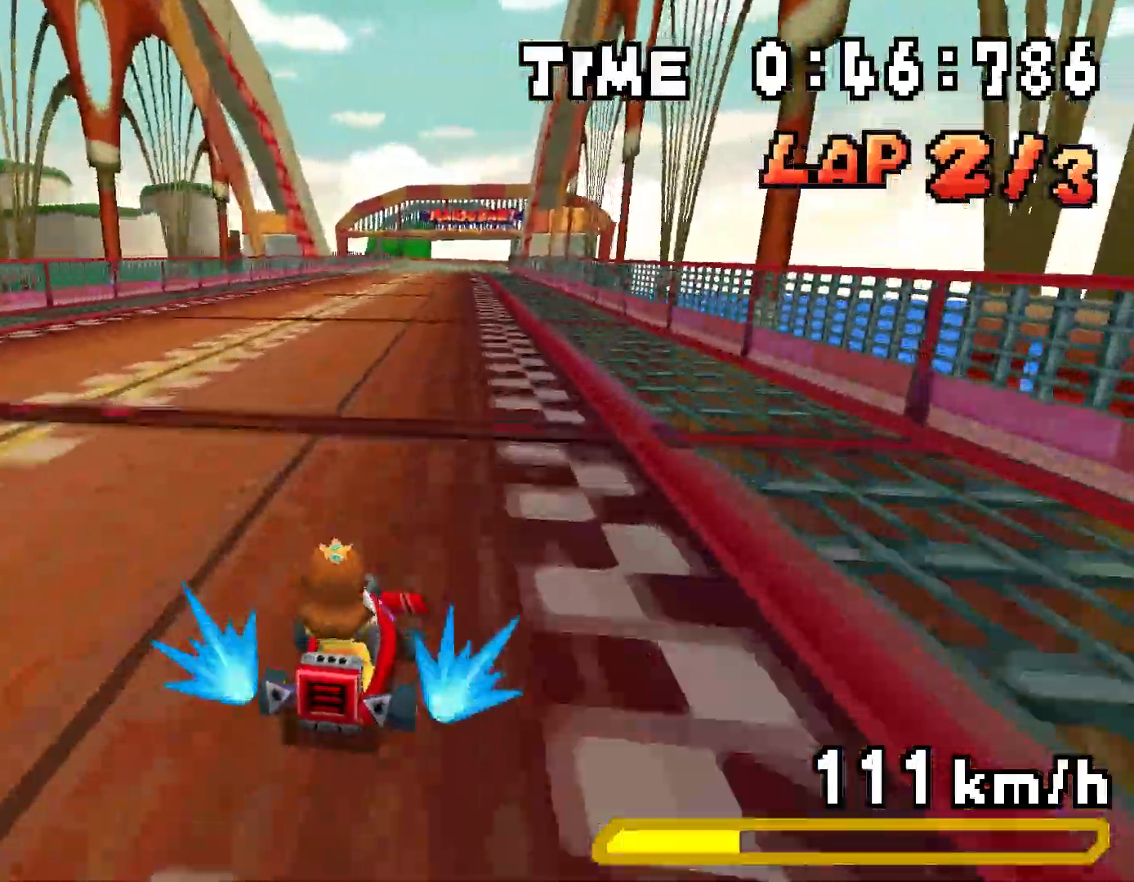
{"buttons": ["A", "R1", "DPAD_LEFT"], "events": [[117, "DPAD_RIGHT", "up"], [150, "DPAD_LEFT", "down"], [300, "DPAD_LEFT", "up"], [317, "DPAD_RIGHT", "down"], [400, "R1", "up"], [434, "DPAD_RIGHT", "up"], [450, "DPAD_LEFT", "down"], [500, "R1", "down"]]}
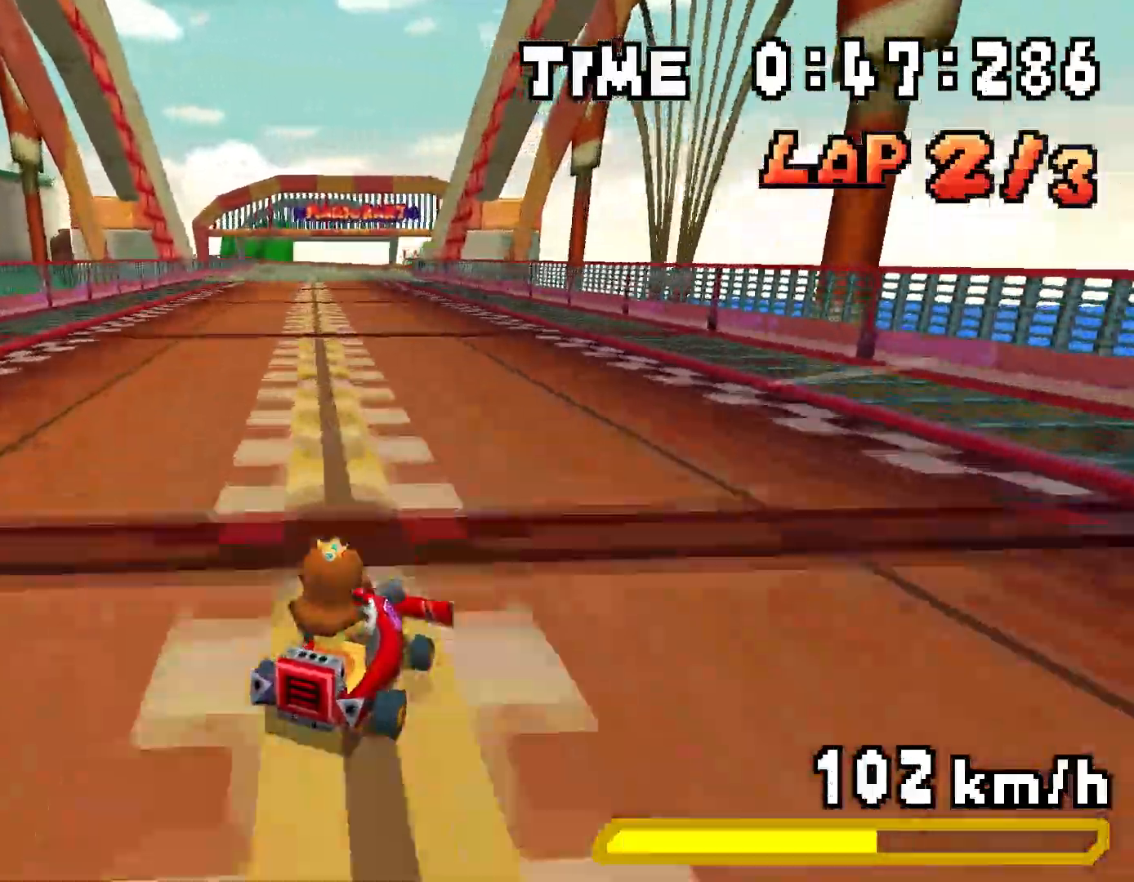
{"buttons": ["A", "R1", "DPAD_LEFT"], "events": [[251, "DPAD_LEFT", "up"], [251, "DPAD_RIGHT", "down"], [434, "DPAD_RIGHT", "up"], [451, "DPAD_LEFT", "down"]]}
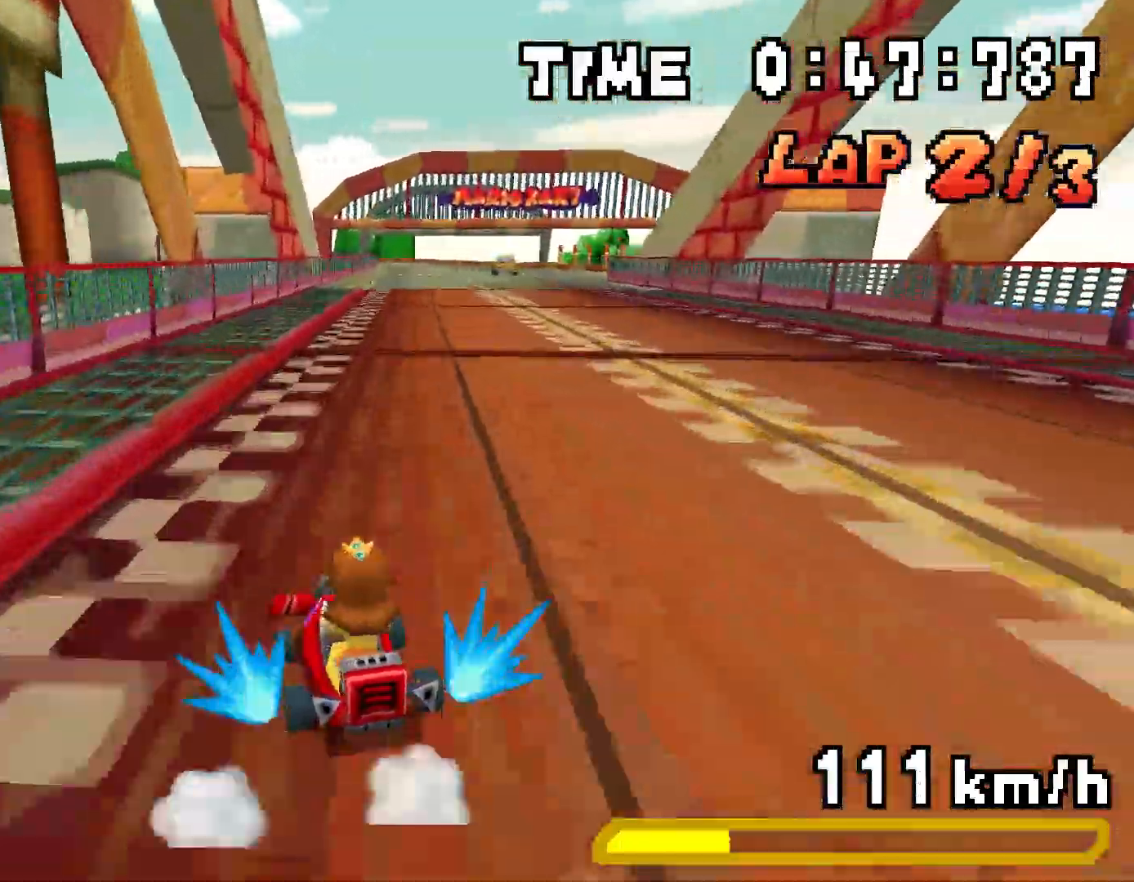
{"buttons": ["A", "R1", "DPAD_RIGHT"], "events": [[117, "DPAD_LEFT", "up"], [133, "DPAD_DOWN", "down"], [133, "DPAD_RIGHT", "down"], [167, "DPAD_DOWN", "up"], [317, "DPAD_RIGHT", "up"], [334, "DPAD_LEFT", "down"], [417, "DPAD_LEFT", "up"], [417, "DPAD_RIGHT", "down"], [417, "R1", "up"], [467, "R1", "down"]]}
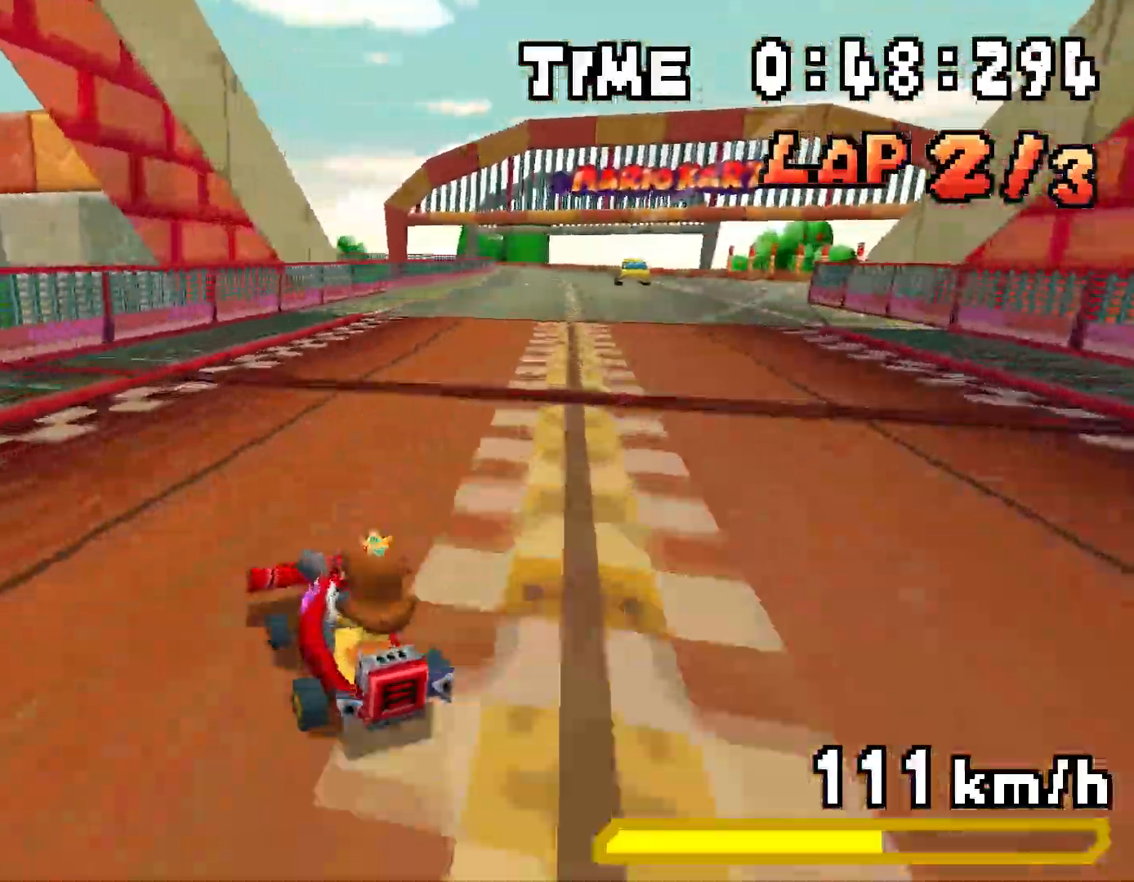
{"buttons": ["A", "DPAD_RIGHT"], "events": [[201, "DPAD_RIGHT", "up"], [217, "DPAD_LEFT", "down"], [401, "DPAD_LEFT", "up"], [401, "DPAD_RIGHT", "down"], [501, "R1", "up"]]}
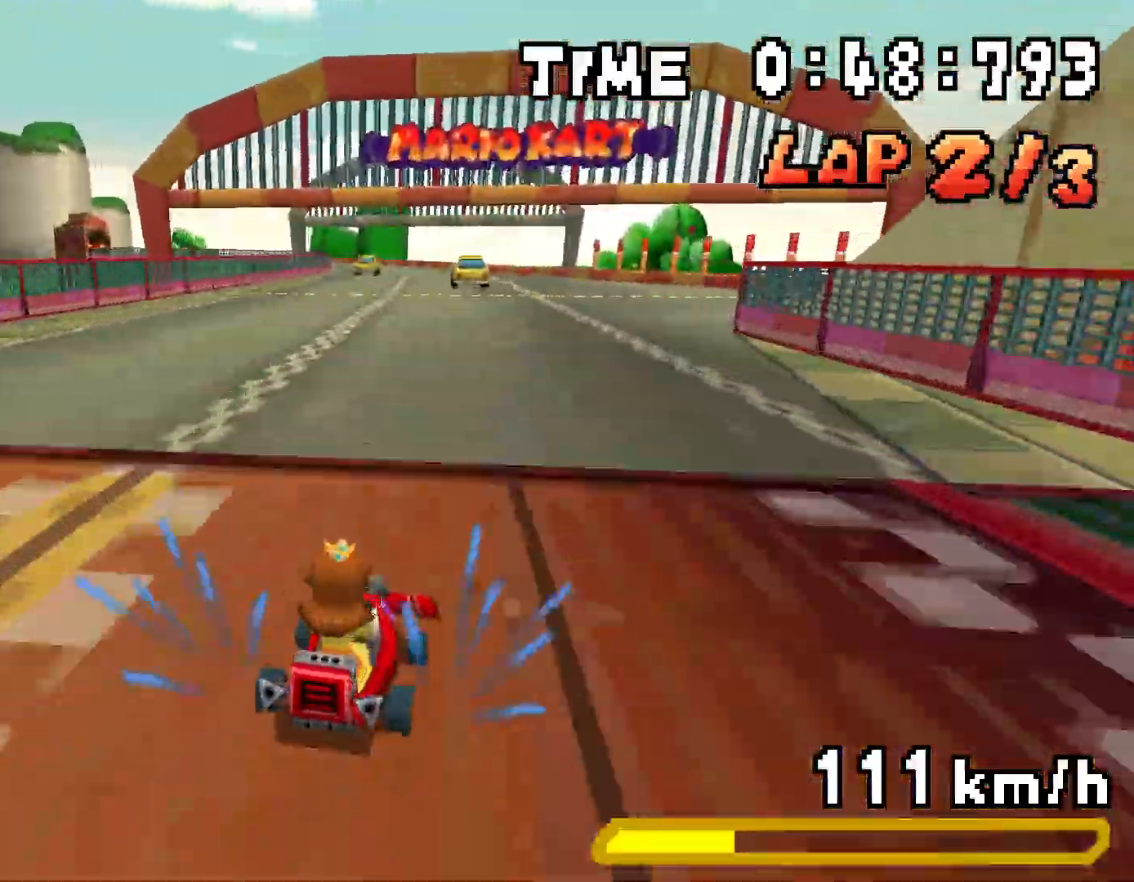
{"buttons": ["A", "R1", "DPAD_LEFT"], "events": [[17, "R1", "down"], [83, "DPAD_RIGHT", "up"], [100, "DPAD_LEFT", "down"], [267, "DPAD_LEFT", "up"], [284, "DPAD_RIGHT", "down"], [367, "DPAD_RIGHT", "up"], [367, "R1", "up"], [384, "DPAD_LEFT", "down"], [417, "R1", "down"]]}
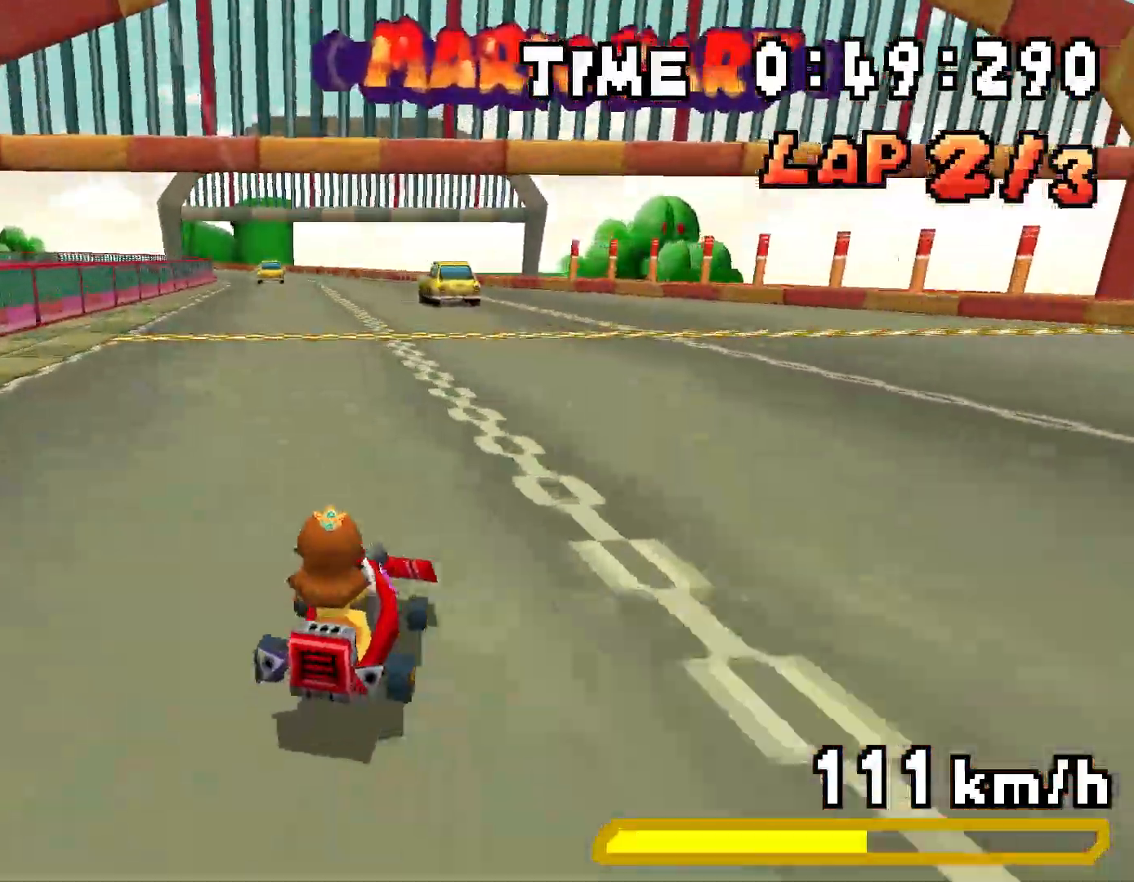
{"buttons": ["A", "R1", "DPAD_LEFT"], "events": [[317, "DPAD_LEFT", "up"], [334, "DPAD_RIGHT", "down"], [484, "DPAD_RIGHT", "up"], [501, "DPAD_LEFT", "down"]]}